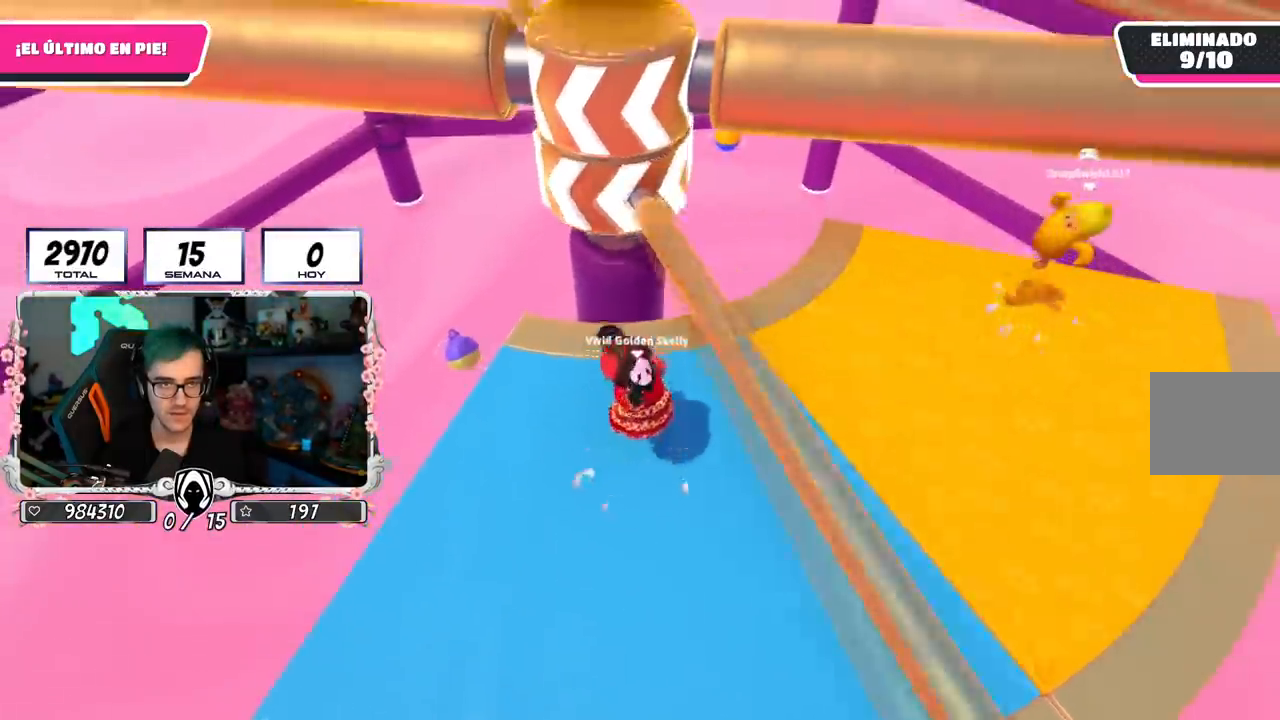
Gameplay with a controller (PlayStation layout); each line is a JSON object with the inputs held at the frame after it. "events" lists button and stick changes between this image and that frame as [ms after this image, input, new state], when the widget could be followed in between. Not read: R1.
{"buttons": [], "left_stick": "left", "right_stick": "center", "events": [[150, "left_stick", "center"], [200, "left_stick", "right"], [251, "right_stick", "down"], [351, "right_stick", "center"], [367, "left_stick", "left"]]}
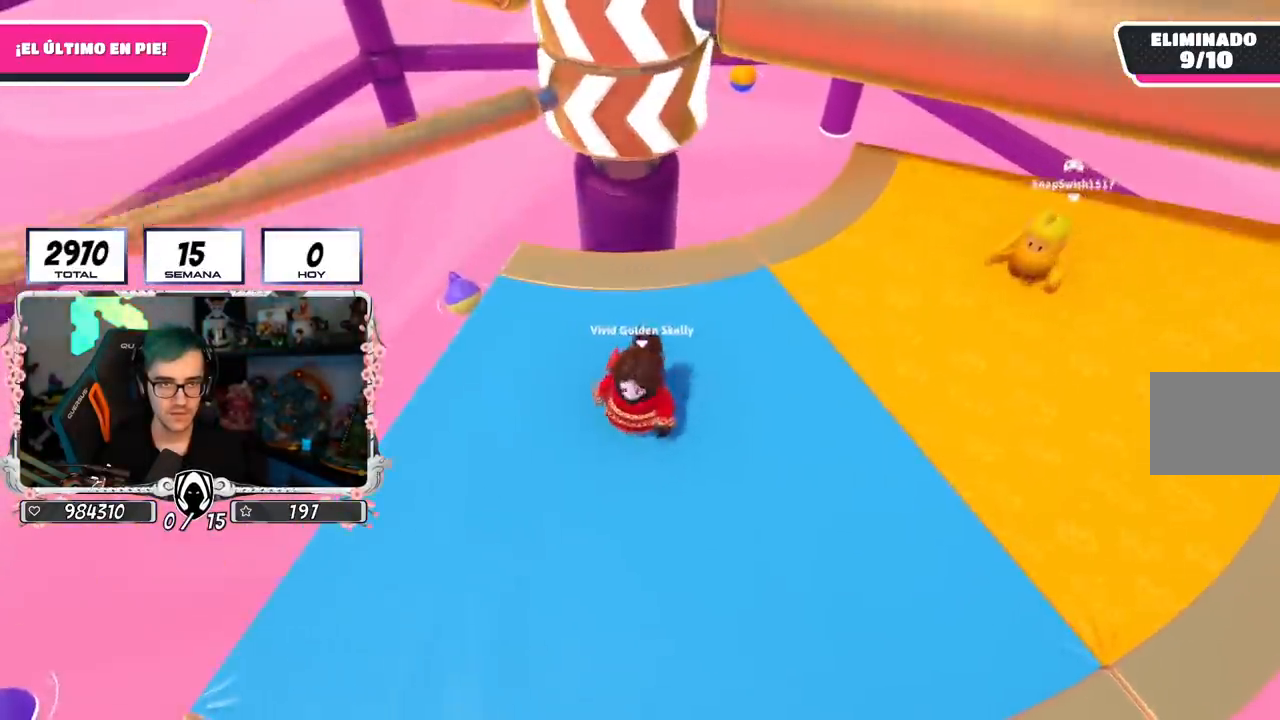
{"buttons": ["CROSS"], "left_stick": "left", "right_stick": "center", "events": [[83, "left_stick", "right"], [200, "left_stick", "left"], [367, "left_stick", "right"], [434, "CROSS", "down"], [484, "left_stick", "left"]]}
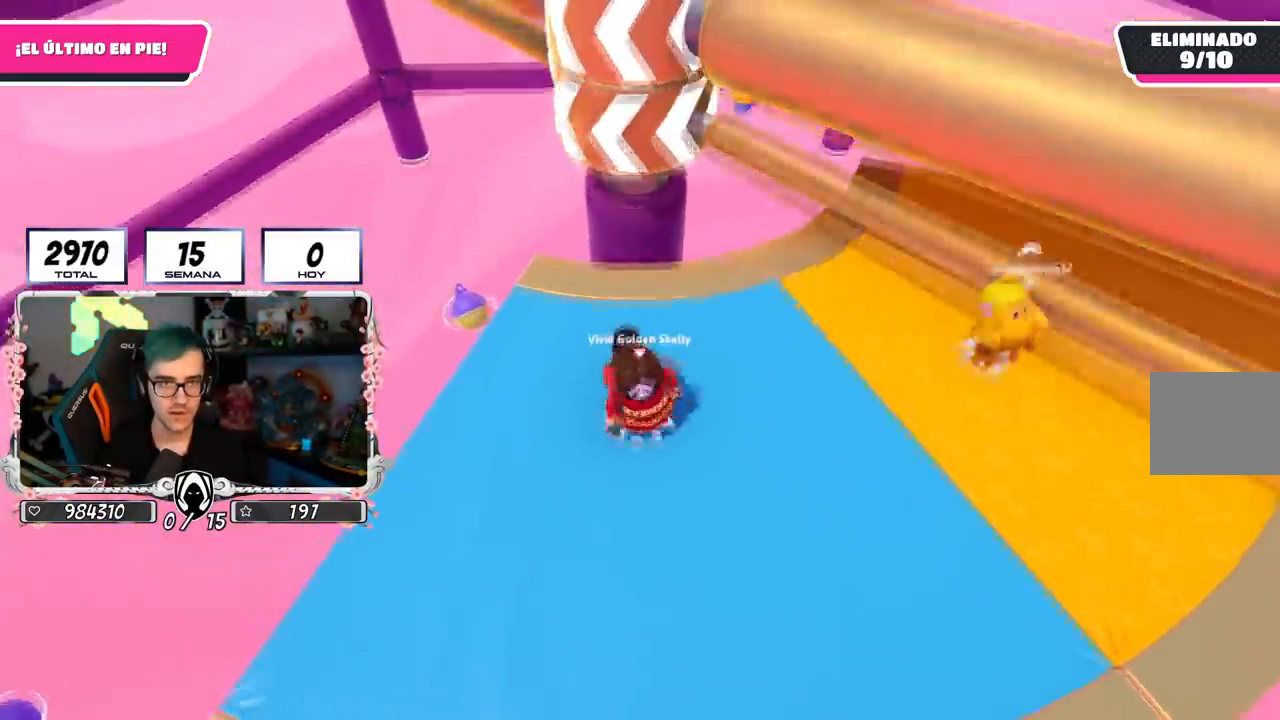
{"buttons": [], "left_stick": "right", "right_stick": "center", "events": [[167, "L1", "down"], [184, "CROSS", "up"], [334, "L1", "up"], [367, "left_stick", "center"], [417, "left_stick", "right"]]}
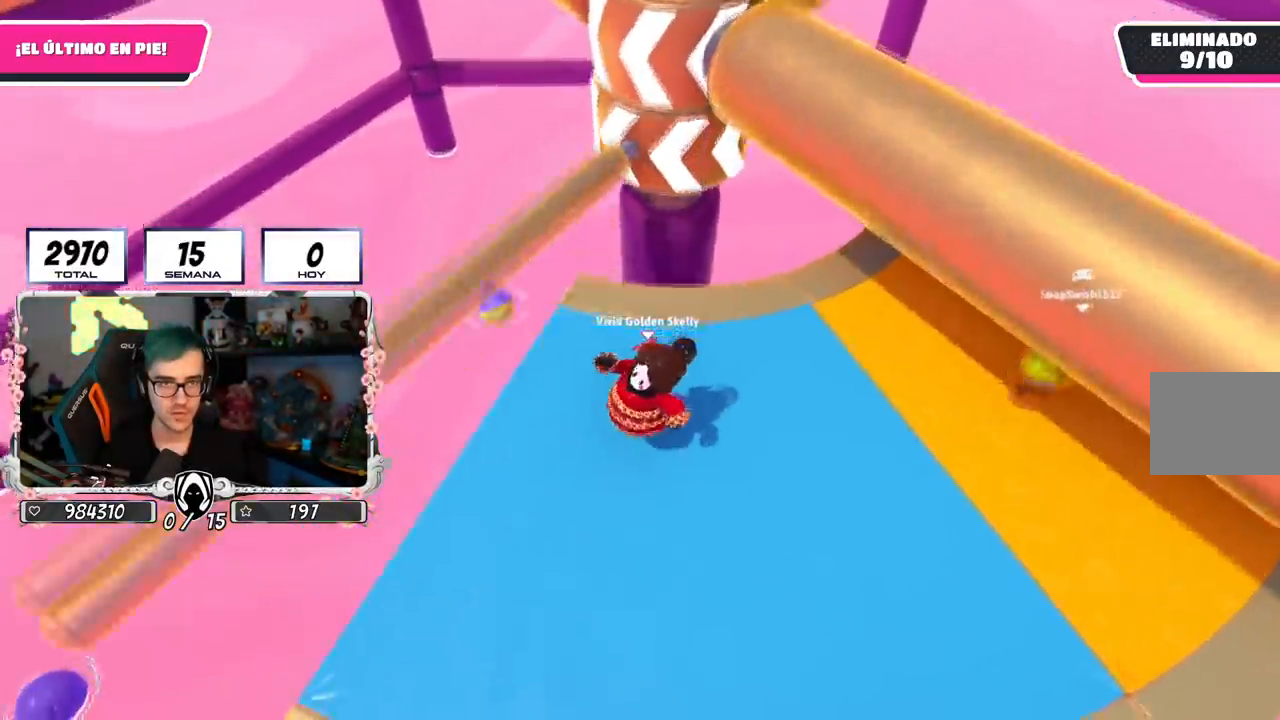
{"buttons": [], "left_stick": "left", "right_stick": "center", "events": [[50, "right_stick", "down-right"], [67, "left_stick", "down-left"], [150, "right_stick", "center"], [317, "left_stick", "down-right"], [500, "left_stick", "left"]]}
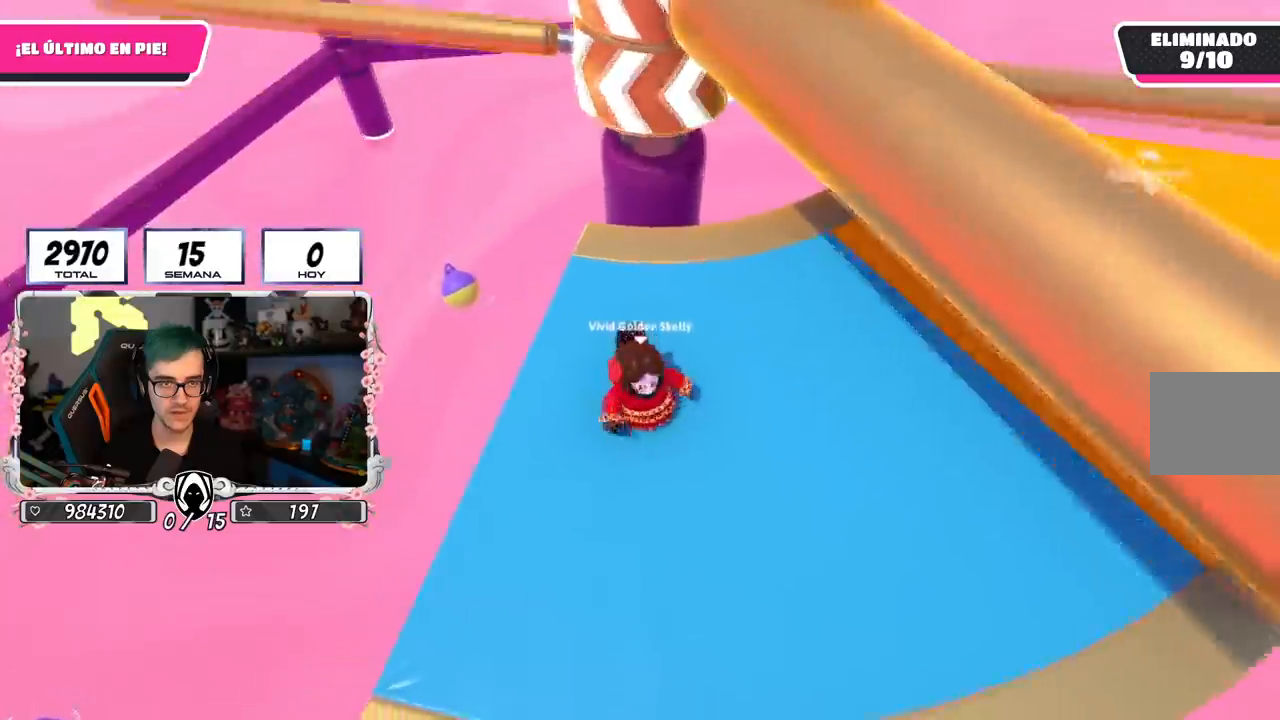
{"buttons": [], "left_stick": "up", "right_stick": "center", "events": [[67, "CROSS", "down"], [150, "left_stick", "right"], [317, "CROSS", "up"], [451, "left_stick", "up"]]}
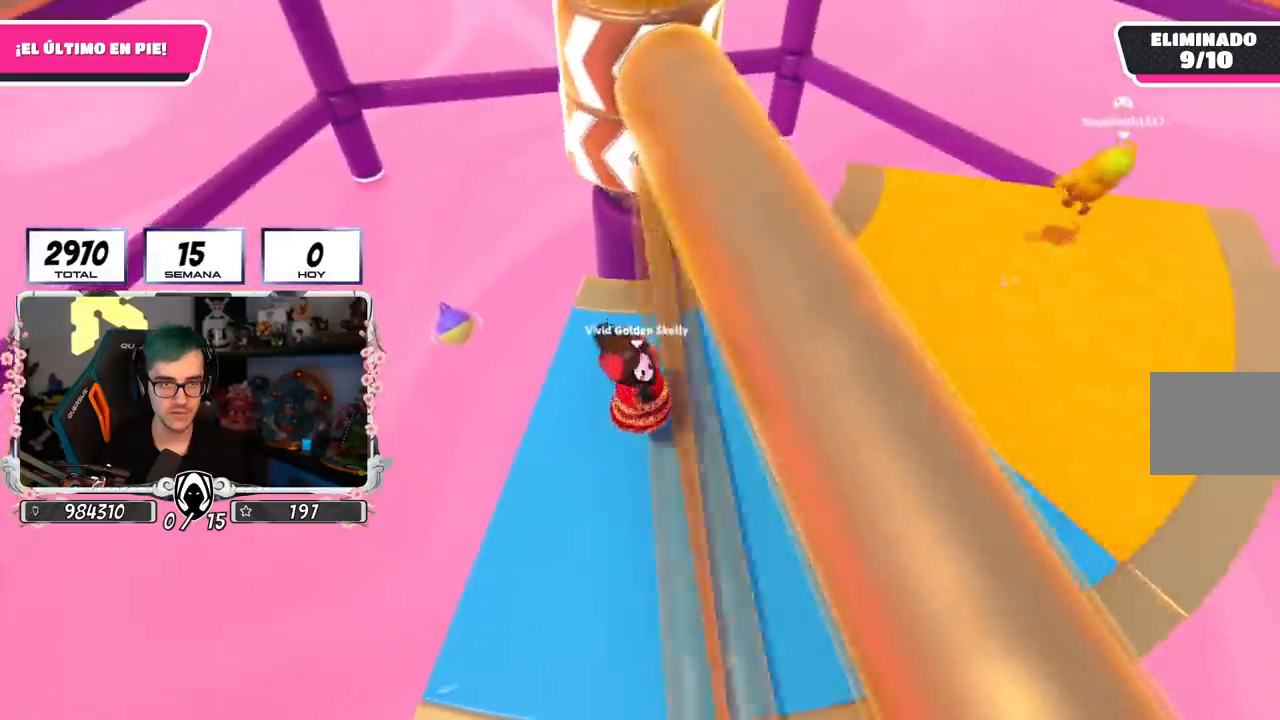
{"buttons": [], "left_stick": "right", "right_stick": "center", "events": [[33, "left_stick", "up-right"], [167, "right_stick", "left"], [317, "right_stick", "center"], [434, "left_stick", "right"]]}
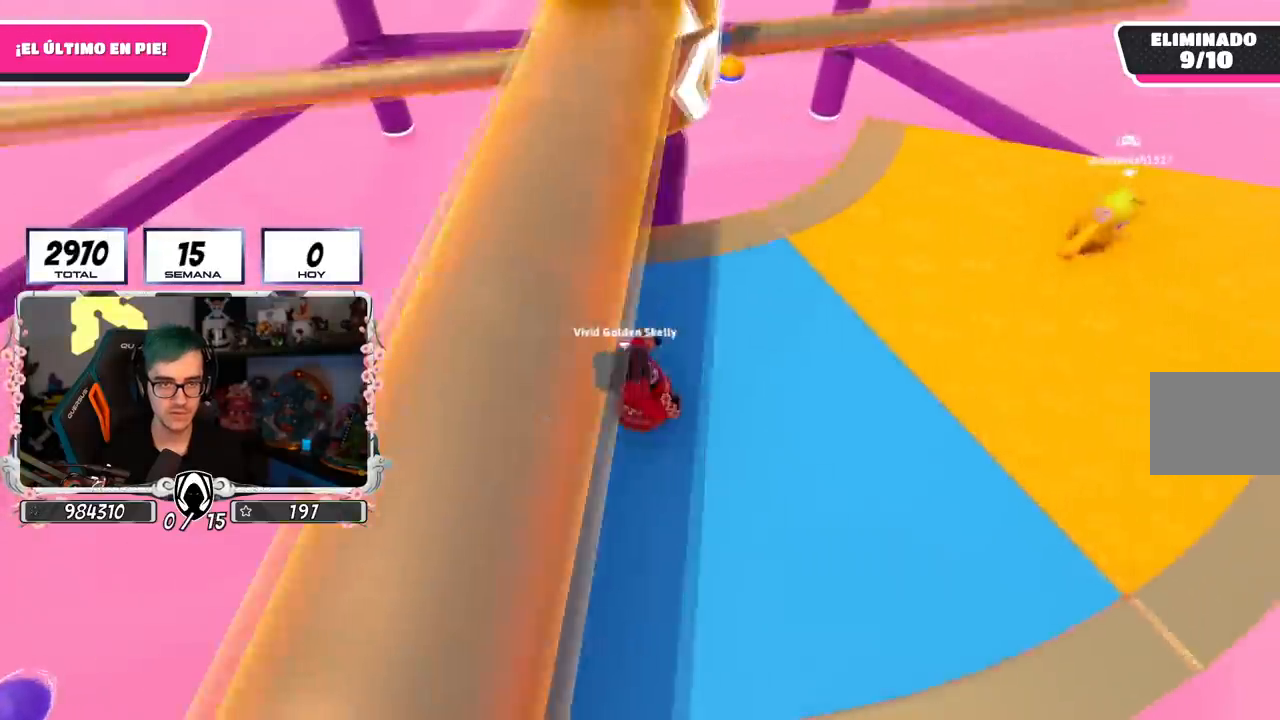
{"buttons": [], "left_stick": "down-left", "right_stick": "center", "events": [[67, "left_stick", "left"], [200, "CROSS", "down"], [200, "left_stick", "right"], [401, "left_stick", "center"], [417, "CROSS", "up"], [467, "left_stick", "down-left"]]}
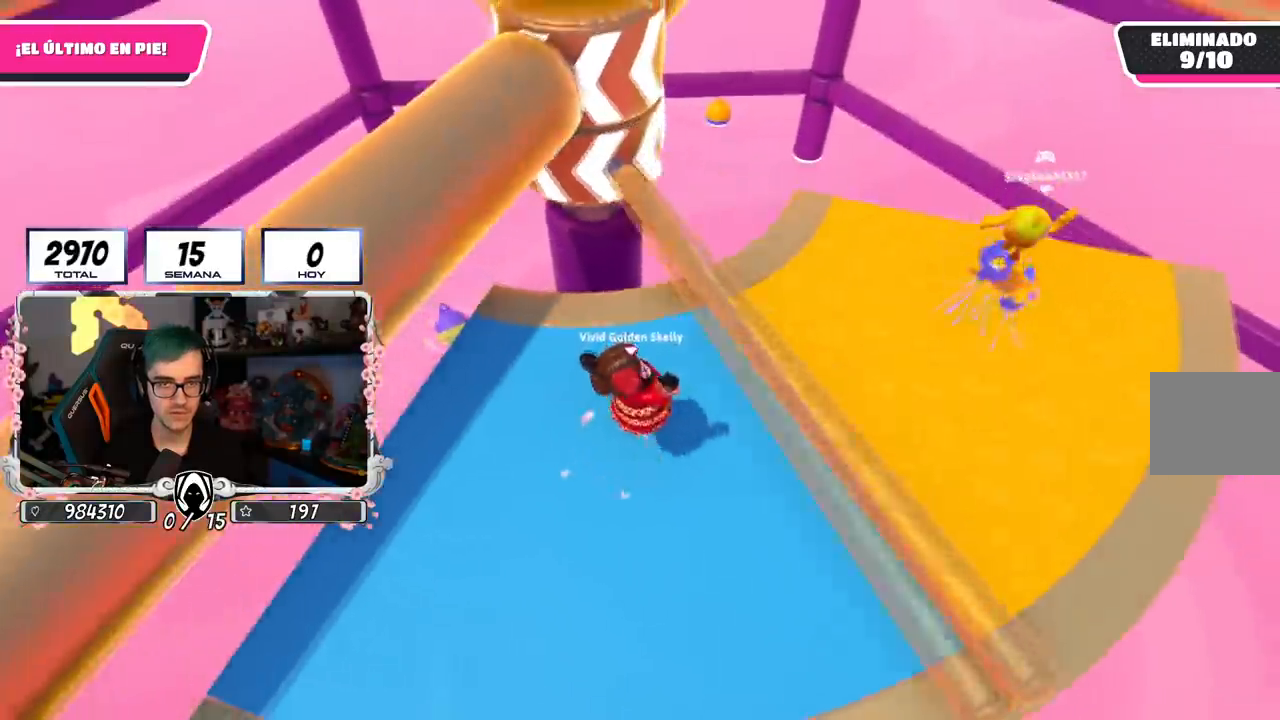
{"buttons": [], "left_stick": "left", "right_stick": "up-left", "events": [[117, "right_stick", "up-left"], [200, "left_stick", "up-right"], [217, "right_stick", "center"], [350, "right_stick", "up-left"], [434, "left_stick", "left"]]}
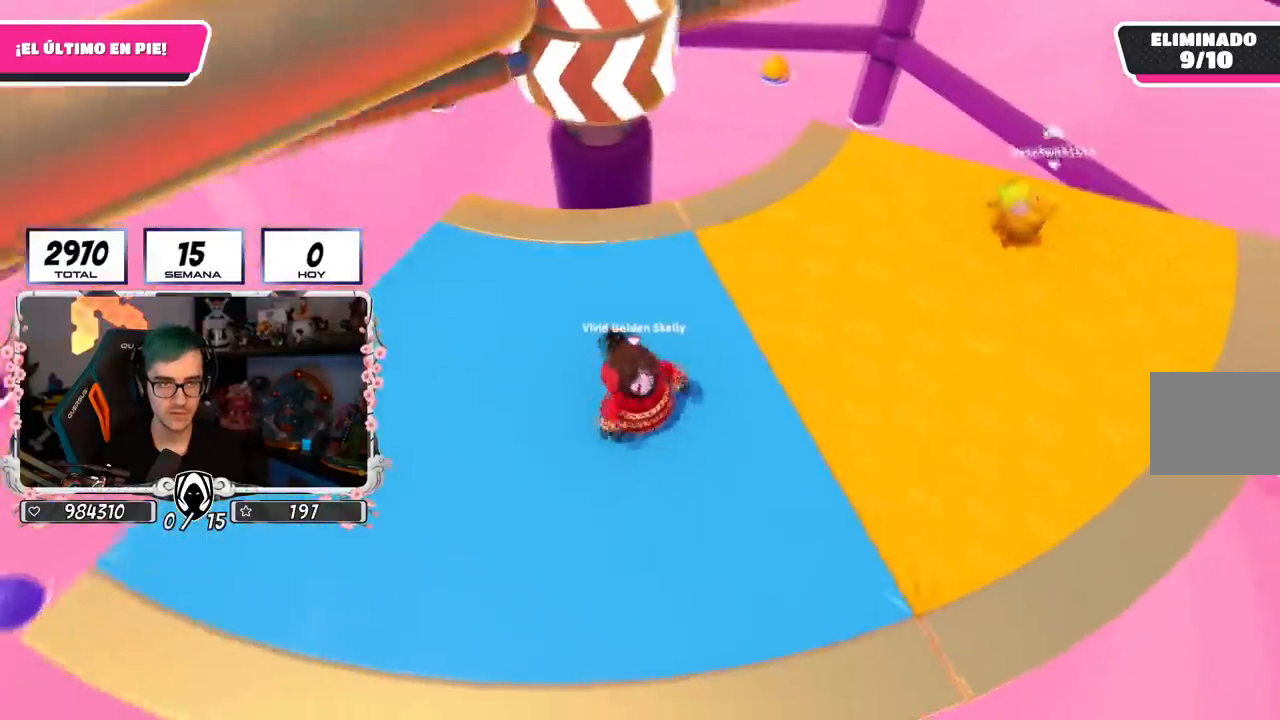
{"buttons": ["CROSS"], "left_stick": "right", "right_stick": "center", "events": [[17, "right_stick", "center"], [100, "left_stick", "right"], [251, "left_stick", "left"], [367, "CROSS", "down"], [384, "left_stick", "right"]]}
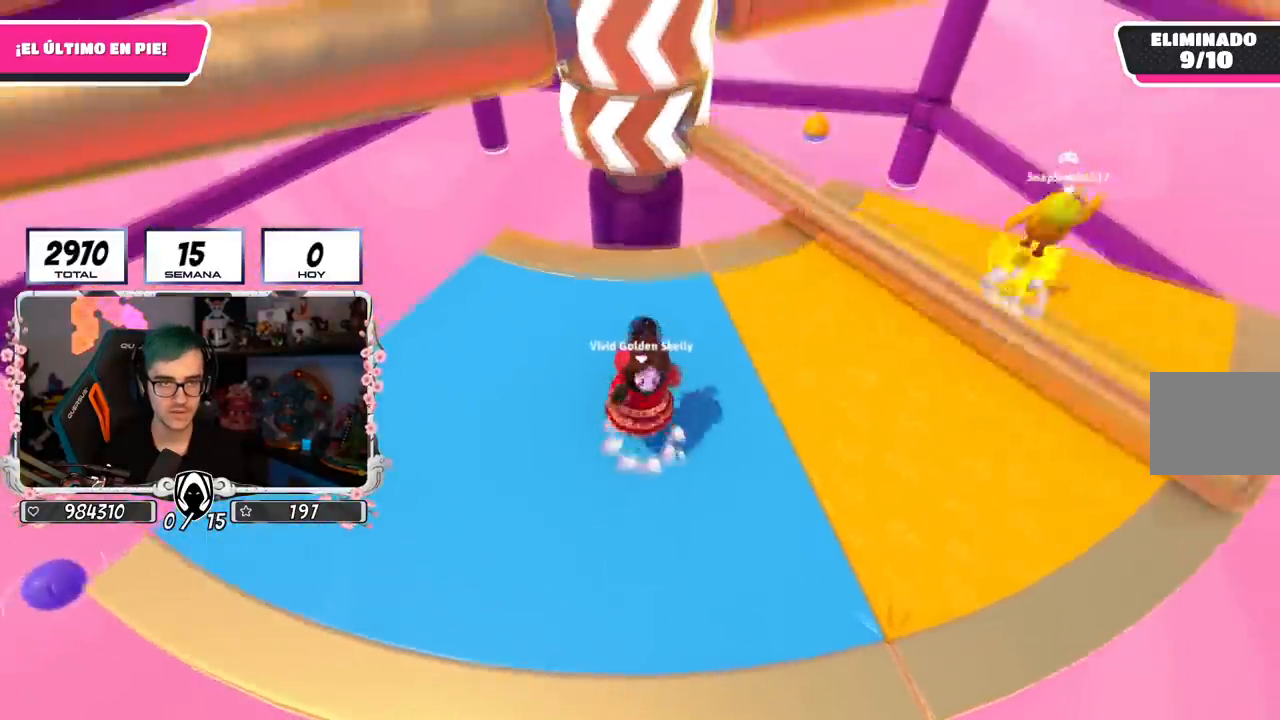
{"buttons": [], "left_stick": "center", "right_stick": "center", "events": [[100, "CROSS", "up"], [100, "left_stick", "center"], [167, "left_stick", "left"], [333, "left_stick", "right"], [500, "left_stick", "center"]]}
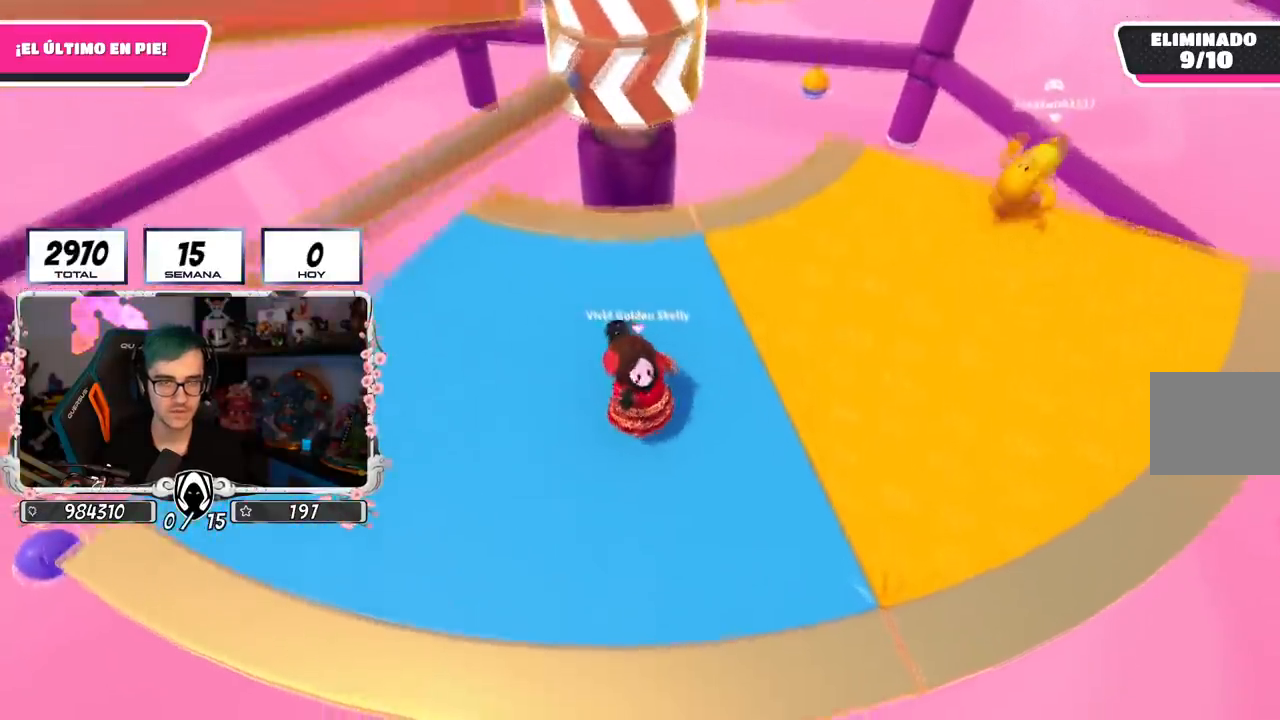
{"buttons": [], "left_stick": "right", "right_stick": "center", "events": [[50, "left_stick", "down-left"], [167, "left_stick", "right"], [334, "left_stick", "left"], [484, "left_stick", "right"]]}
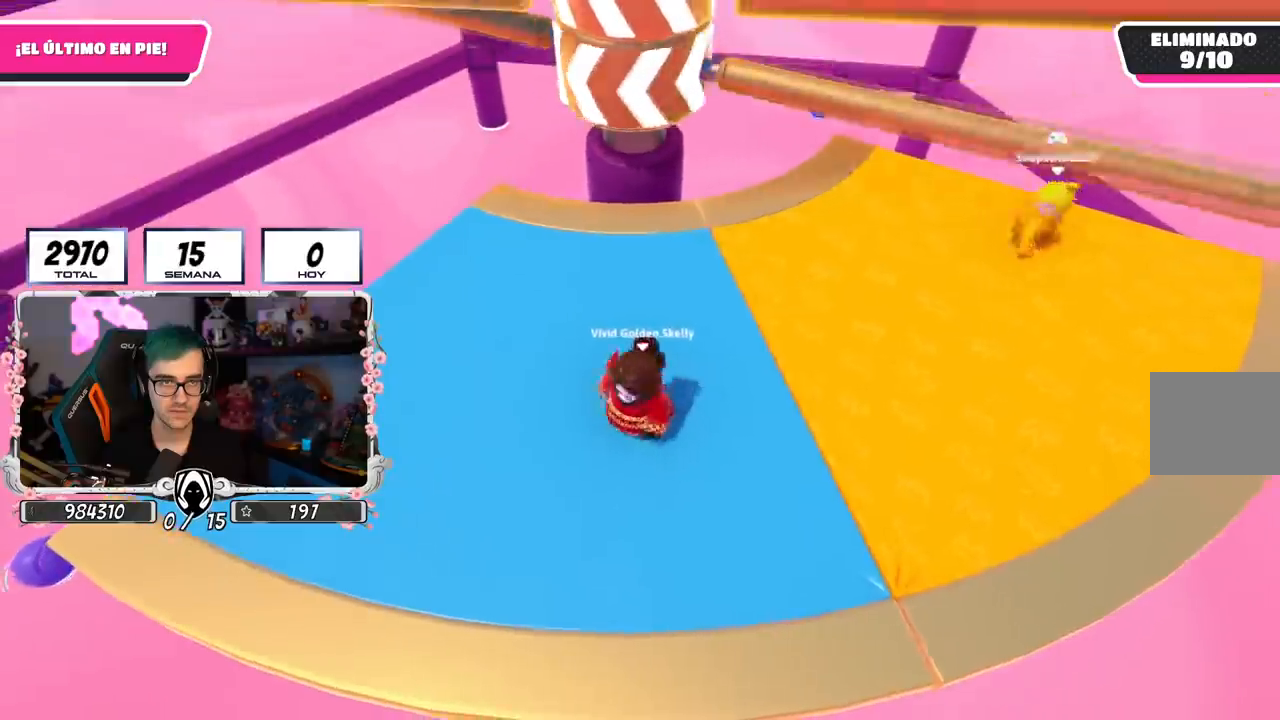
{"buttons": ["CROSS"], "left_stick": "down-left", "right_stick": "center", "events": [[33, "CROSS", "down"], [133, "left_stick", "down-left"], [333, "CROSS", "up"], [484, "CROSS", "down"]]}
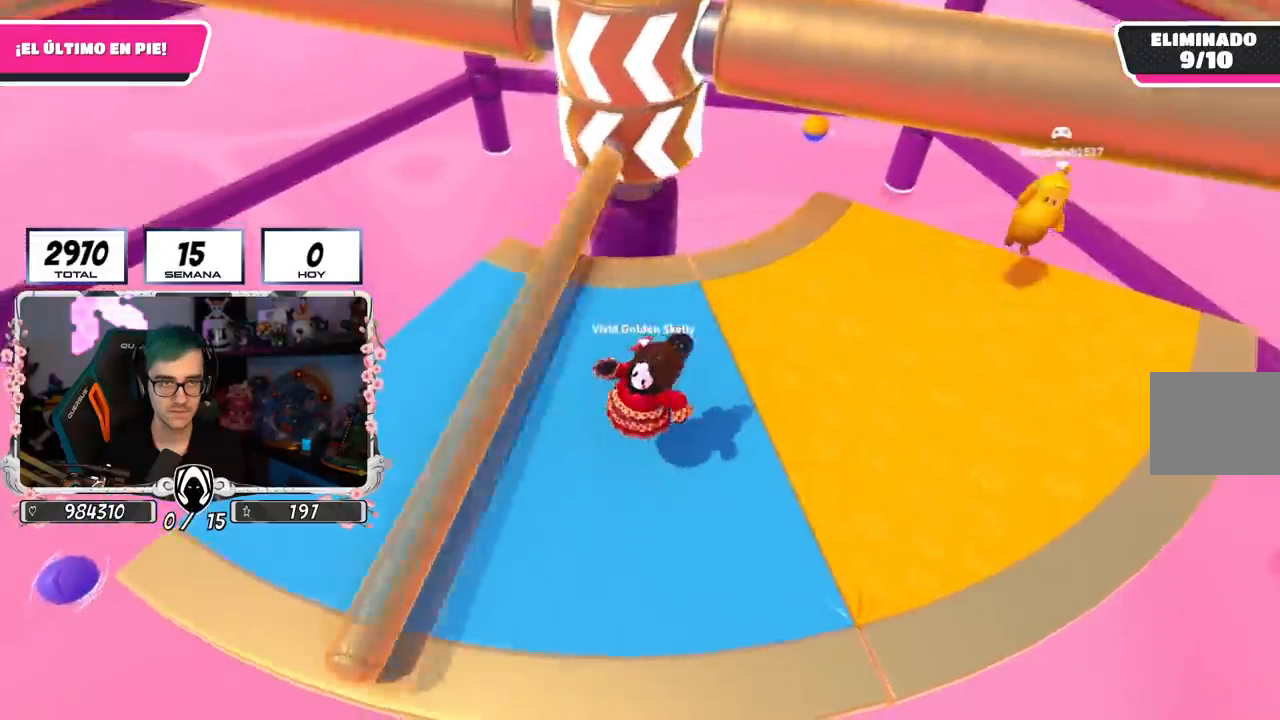
{"buttons": [], "left_stick": "right", "right_stick": "center", "events": [[84, "left_stick", "right"], [200, "CROSS", "up"], [301, "left_stick", "left"], [451, "left_stick", "center"], [501, "left_stick", "right"]]}
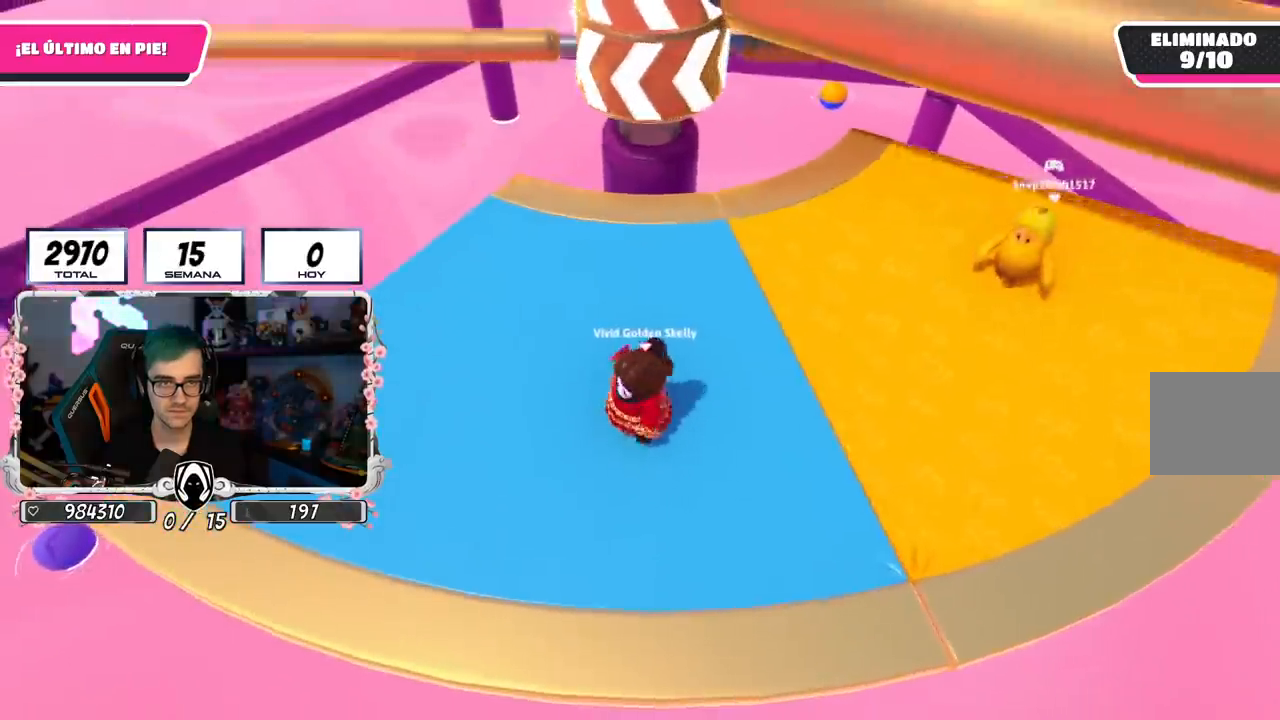
{"buttons": ["CROSS"], "left_stick": "left", "right_stick": "center", "events": [[150, "left_stick", "down-left"], [250, "CROSS", "down"], [317, "left_stick", "down-right"], [383, "L1", "down"], [383, "left_stick", "down-left"], [434, "left_stick", "left"], [467, "L1", "up"]]}
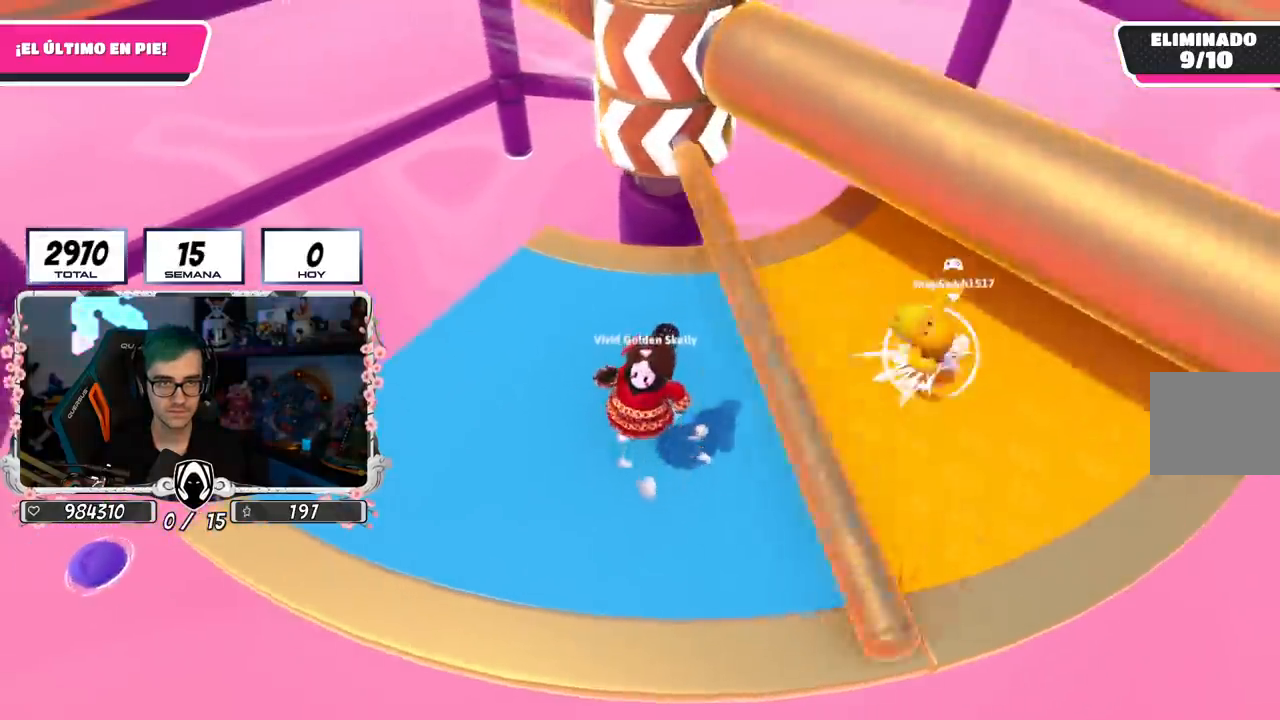
{"buttons": ["L1"], "left_stick": "center", "right_stick": "center"}
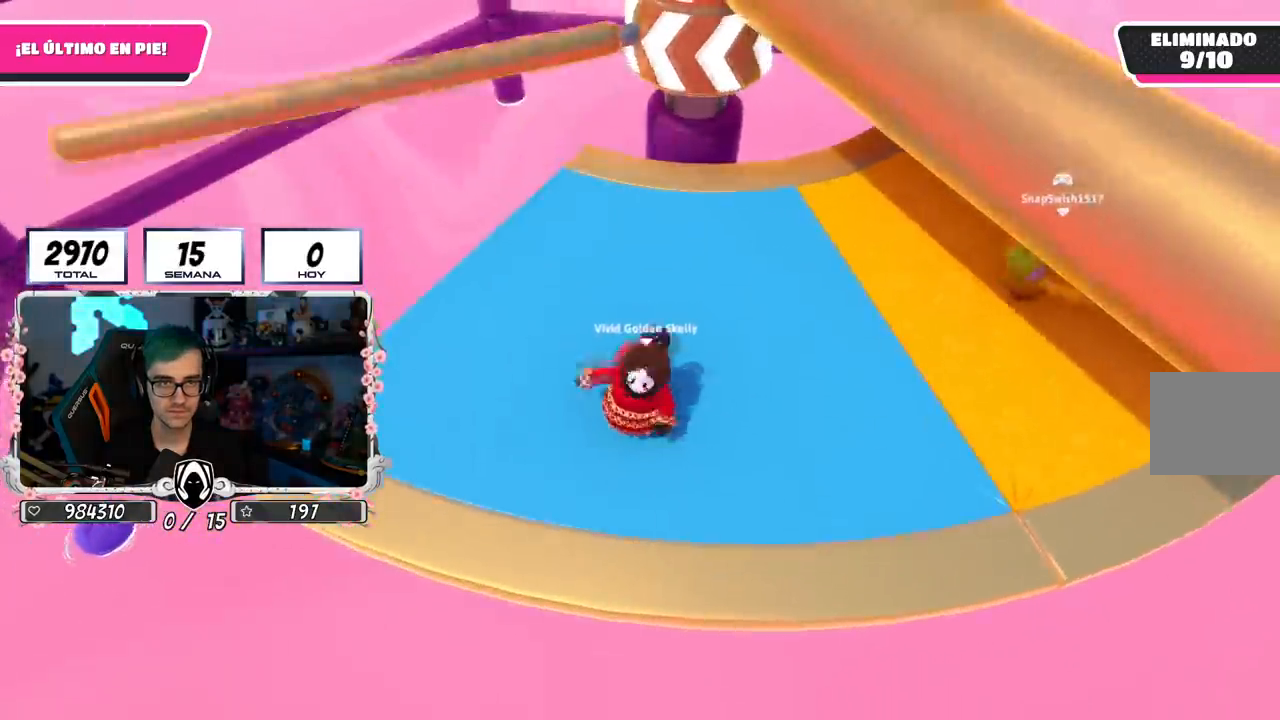
{"buttons": ["CROSS"], "left_stick": "right", "right_stick": "center"}
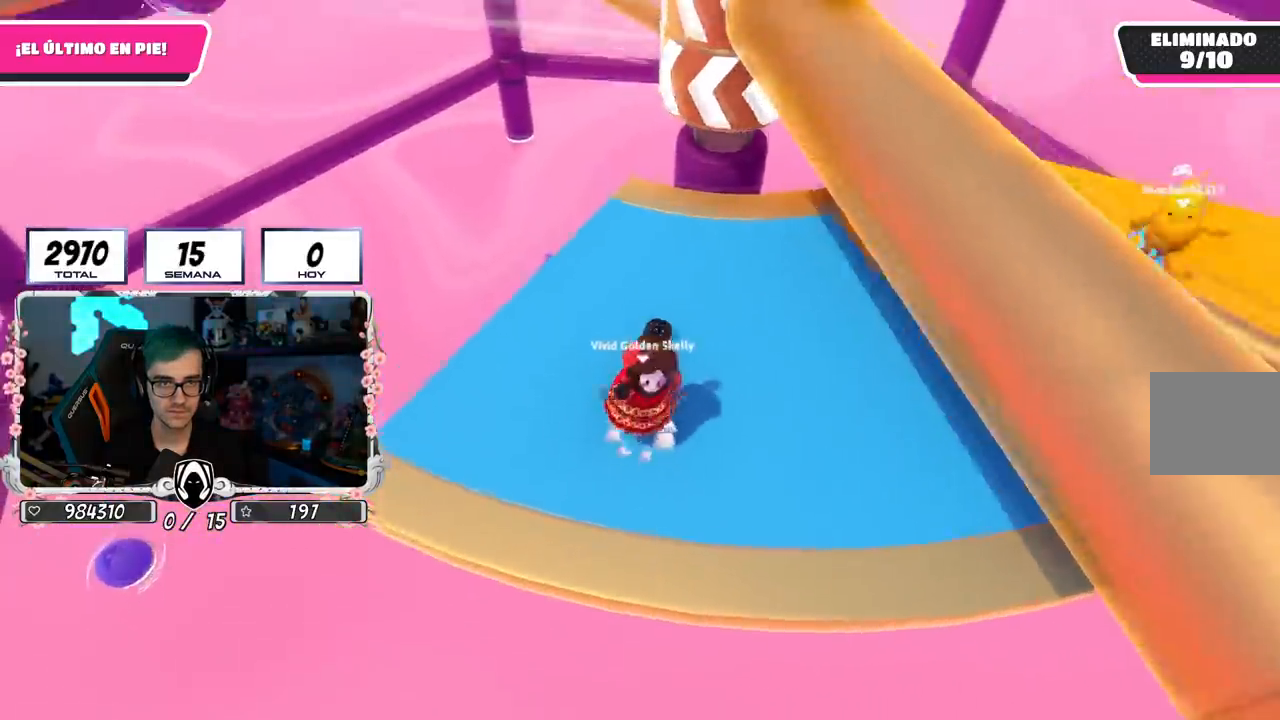
{"buttons": [], "left_stick": "up-right", "right_stick": "center", "events": [[67, "left_stick", "left"], [200, "left_stick", "right"], [317, "left_stick", "up-right"], [334, "CROSS", "up"]]}
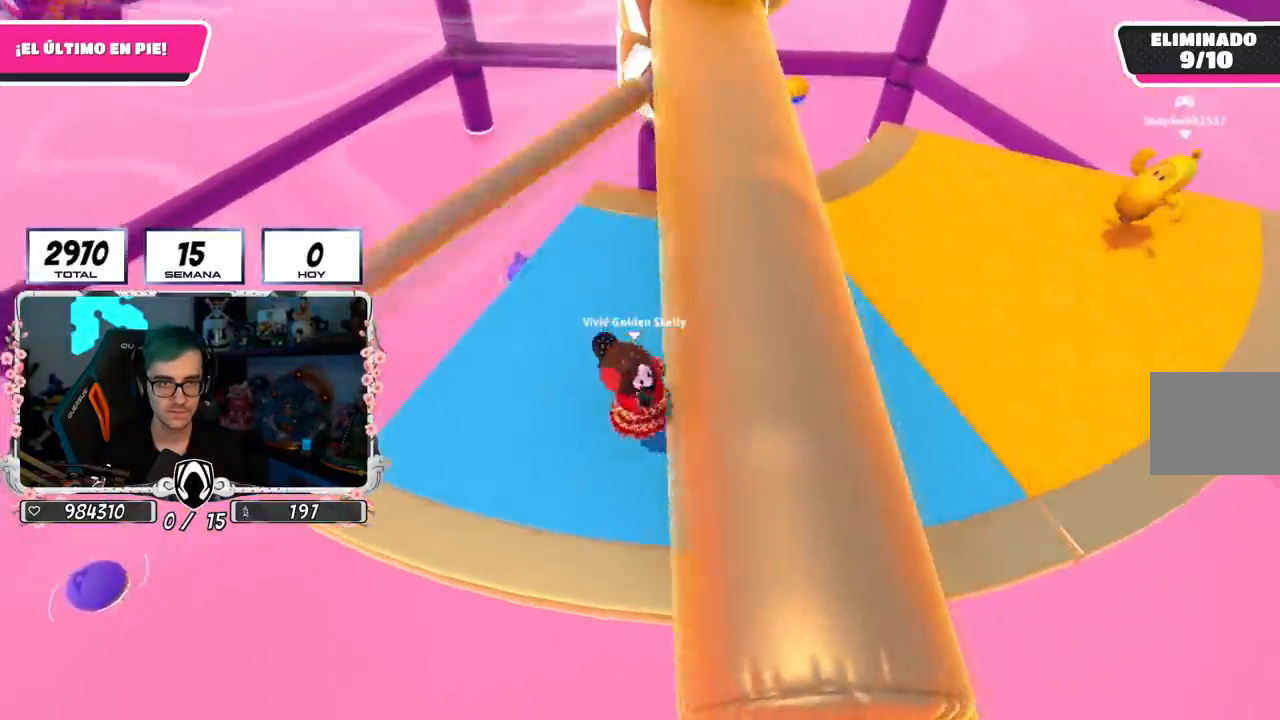
{"buttons": [], "left_stick": "up-right", "right_stick": "center"}
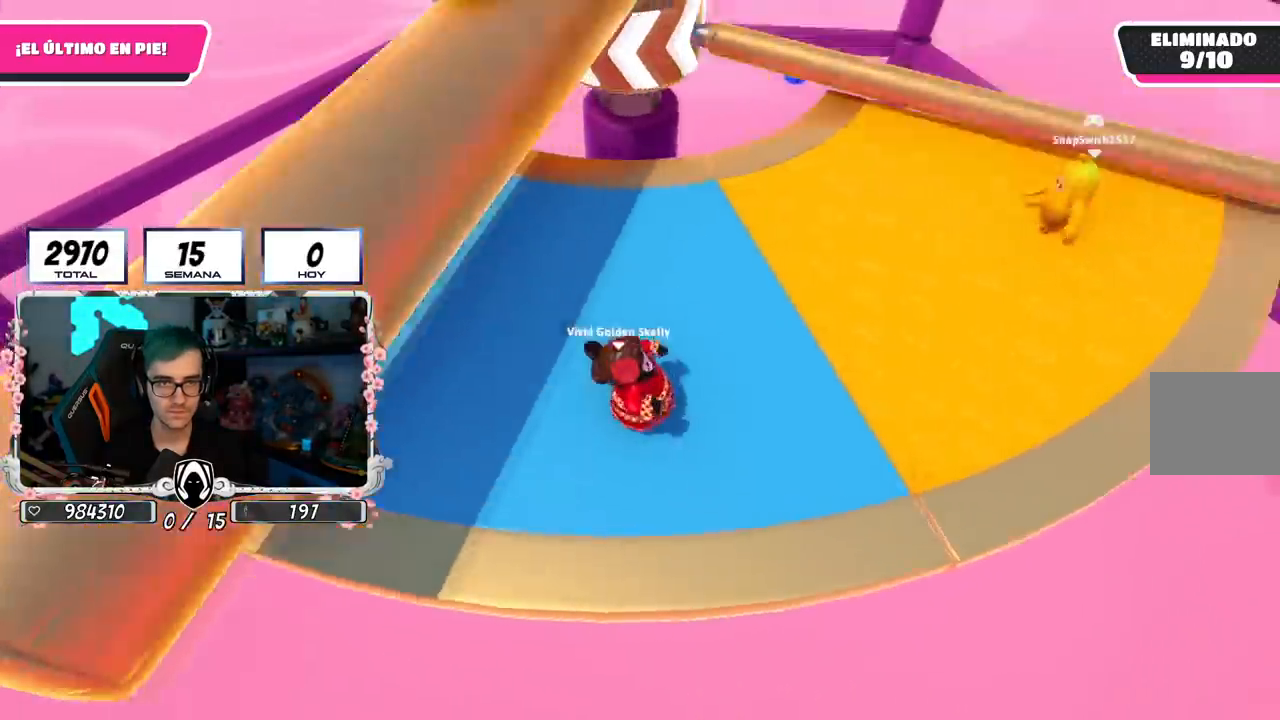
{"buttons": [], "left_stick": "up-right", "right_stick": "center", "events": [[17, "CROSS", "down"], [184, "CROSS", "up"], [284, "left_stick", "up-left"], [367, "right_stick", "left"], [451, "left_stick", "up-right"], [501, "right_stick", "center"]]}
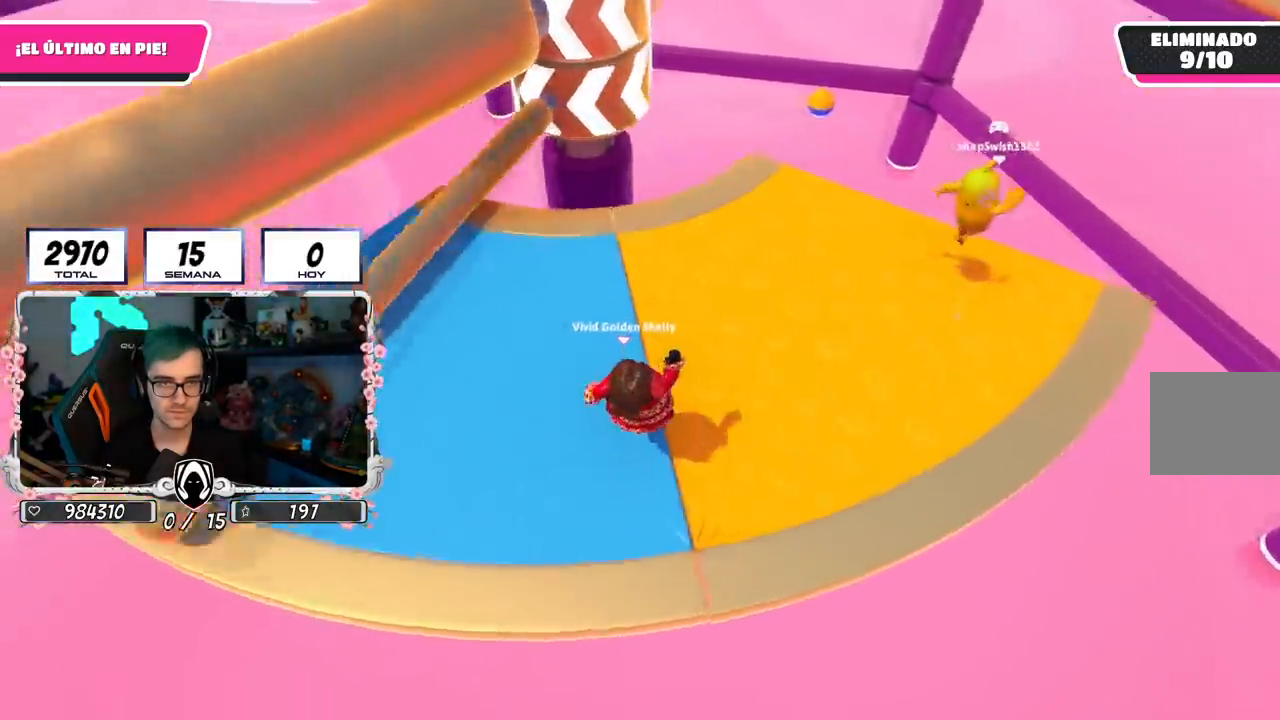
{"buttons": [], "left_stick": "right", "right_stick": "center", "events": [[167, "right_stick", "up-left"], [250, "right_stick", "center"], [300, "left_stick", "left"], [484, "left_stick", "right"]]}
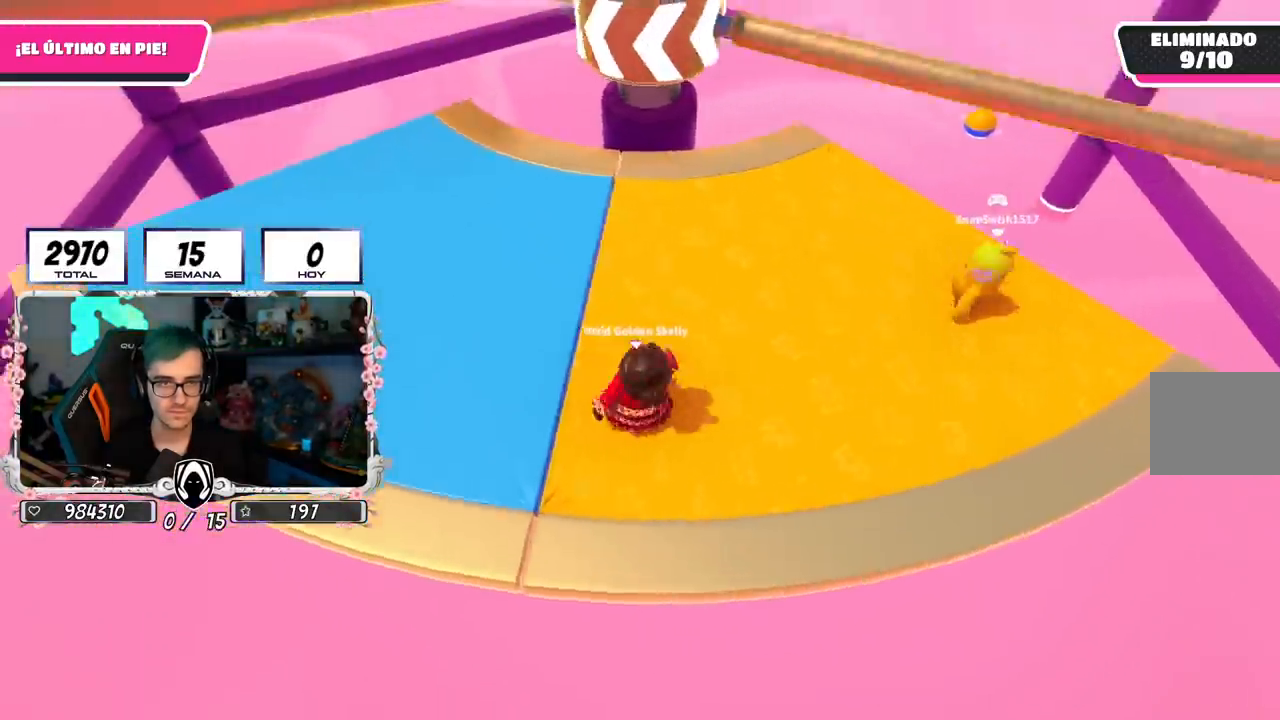
{"buttons": [], "left_stick": "up", "right_stick": "center", "events": [[50, "CROSS", "down"], [184, "left_stick", "left"], [267, "CROSS", "up"], [284, "left_stick", "center"], [334, "left_stick", "up-right"], [451, "left_stick", "up"]]}
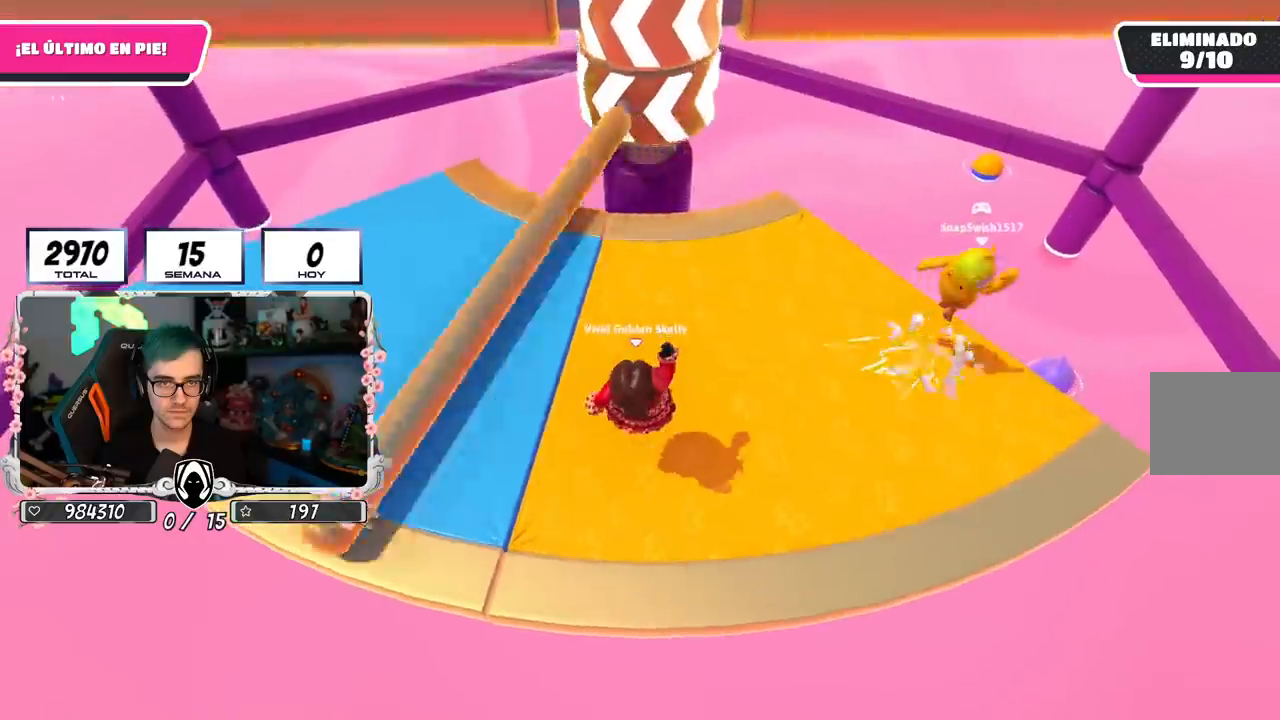
{"buttons": [], "left_stick": "up-right", "right_stick": "center", "events": [[383, "left_stick", "up-right"]]}
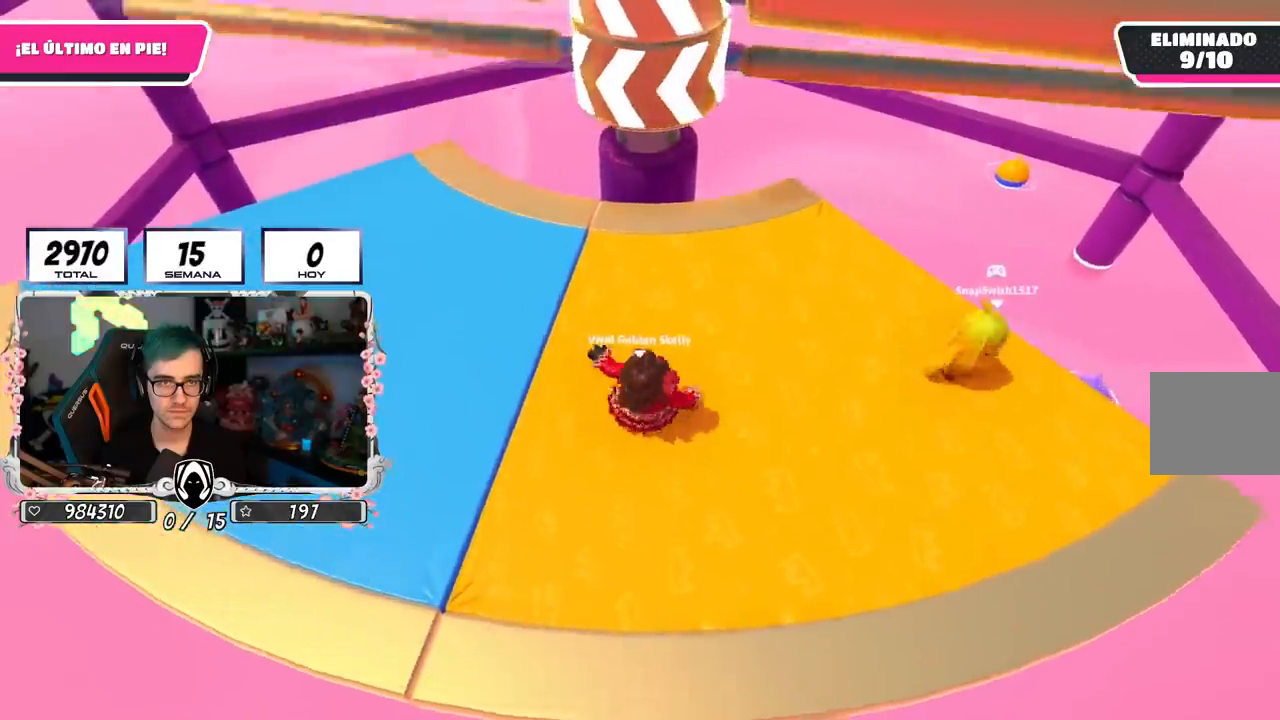
{"buttons": [], "left_stick": "left", "right_stick": "center", "events": [[34, "left_stick", "left"], [184, "left_stick", "up-right"], [200, "CROSS", "down"], [317, "left_stick", "down-right"], [384, "CROSS", "up"], [401, "left_stick", "left"]]}
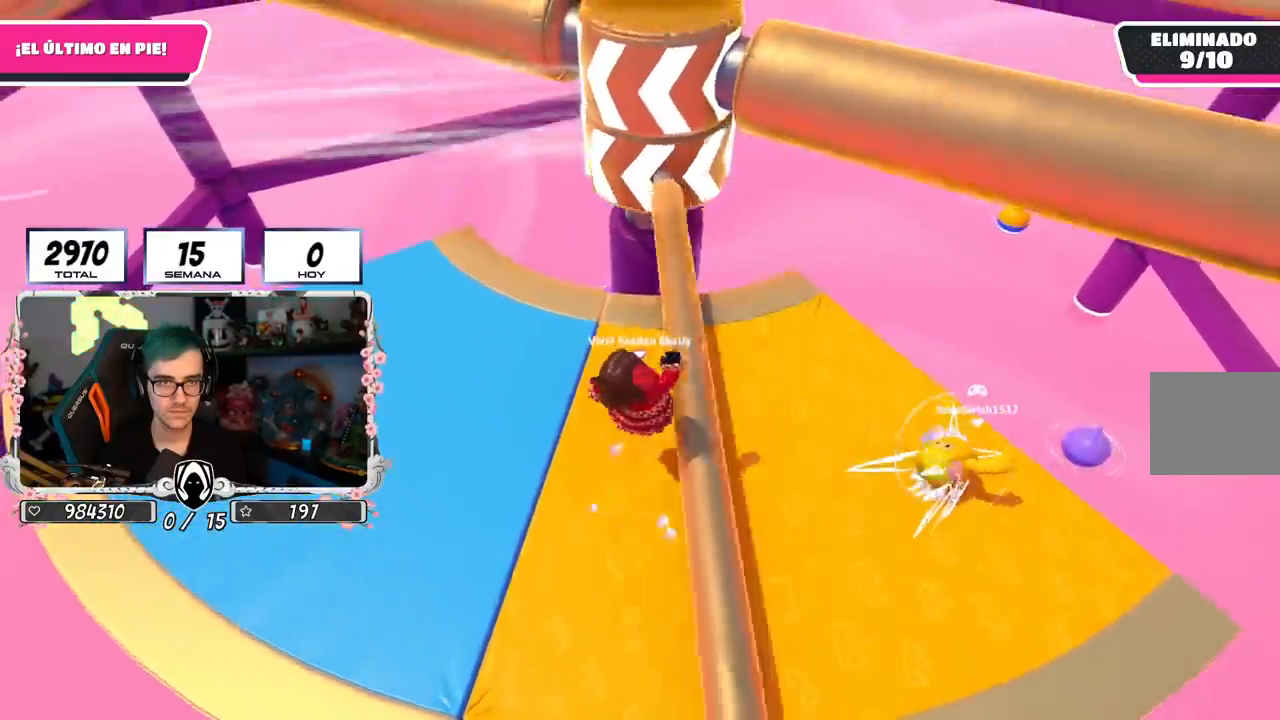
{"buttons": [], "left_stick": "right", "right_stick": "center", "events": [[100, "left_stick", "center"], [167, "left_stick", "right"], [317, "left_stick", "down-left"], [467, "left_stick", "right"]]}
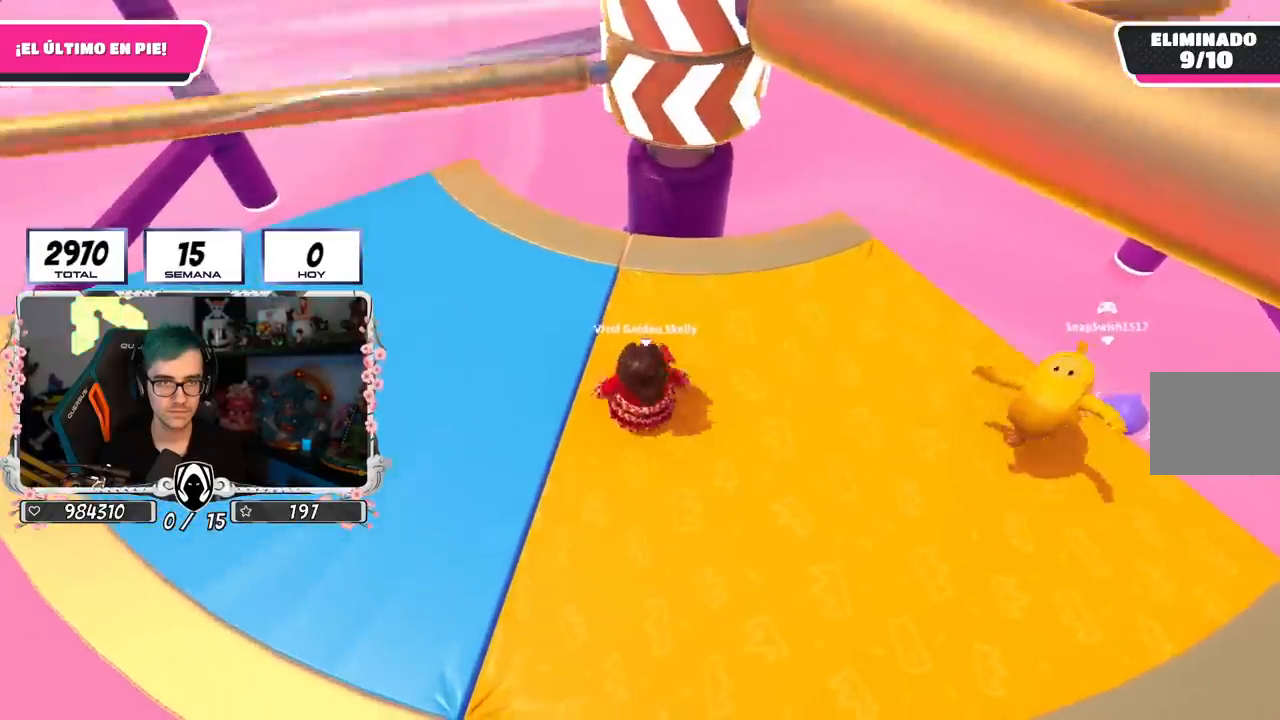
{"buttons": [], "left_stick": "up-right", "right_stick": "center", "events": [[250, "left_stick", "up-right"], [283, "CROSS", "down"], [433, "CROSS", "up"]]}
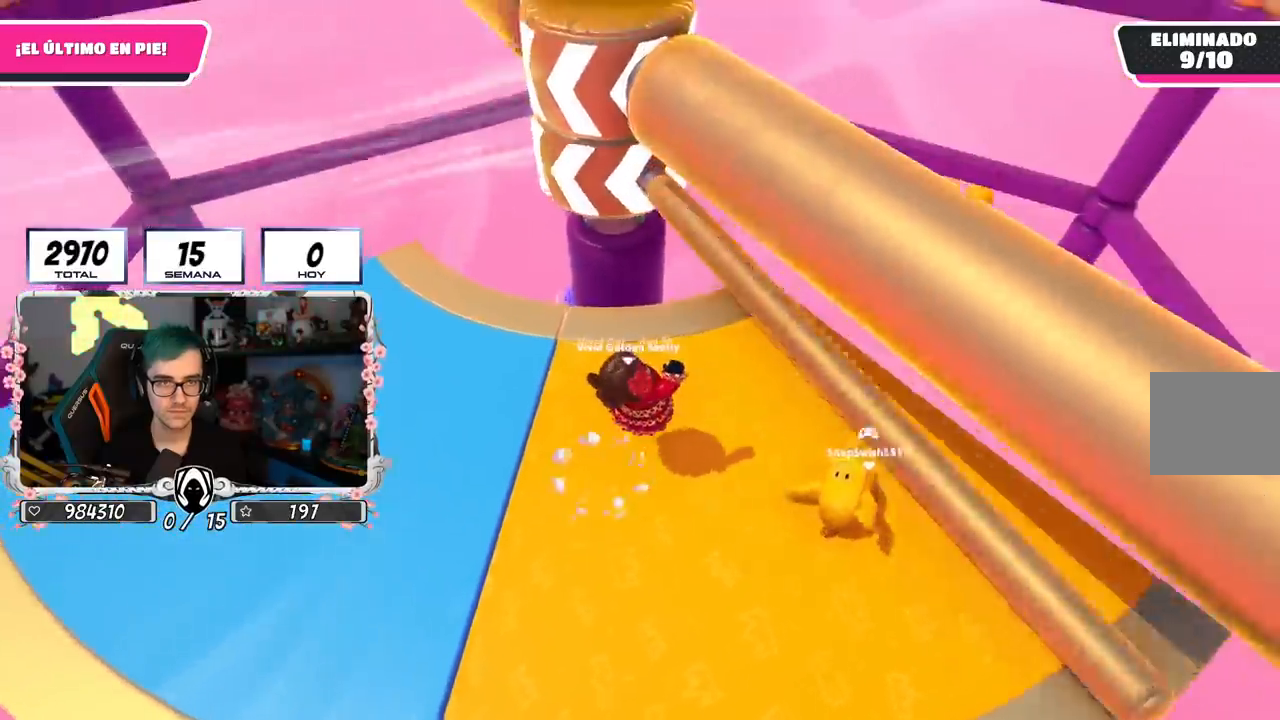
{"buttons": [], "left_stick": "right", "right_stick": "down-left", "events": [[117, "left_stick", "up-left"], [134, "right_stick", "left"], [250, "left_stick", "right"], [367, "right_stick", "down-left"]]}
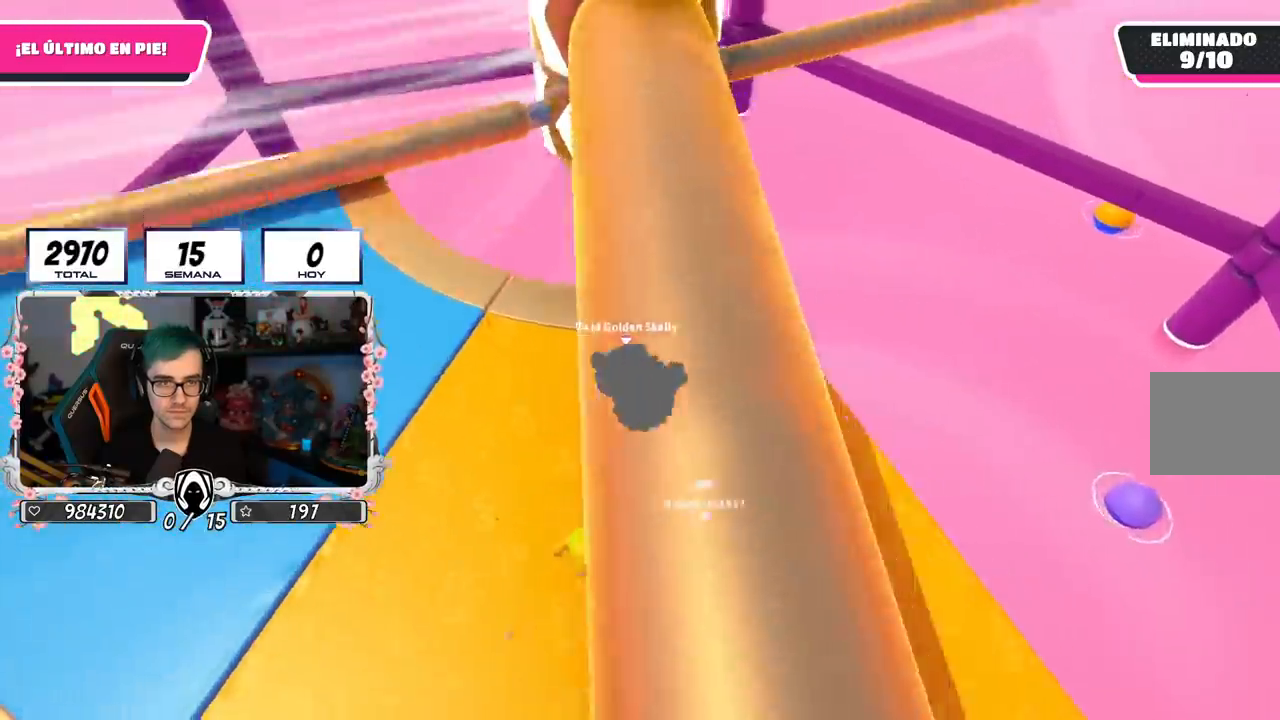
{"buttons": [], "left_stick": "right", "right_stick": "center", "events": [[66, "right_stick", "center"], [166, "left_stick", "left"], [300, "CROSS", "down"], [417, "left_stick", "right"], [483, "CROSS", "up"]]}
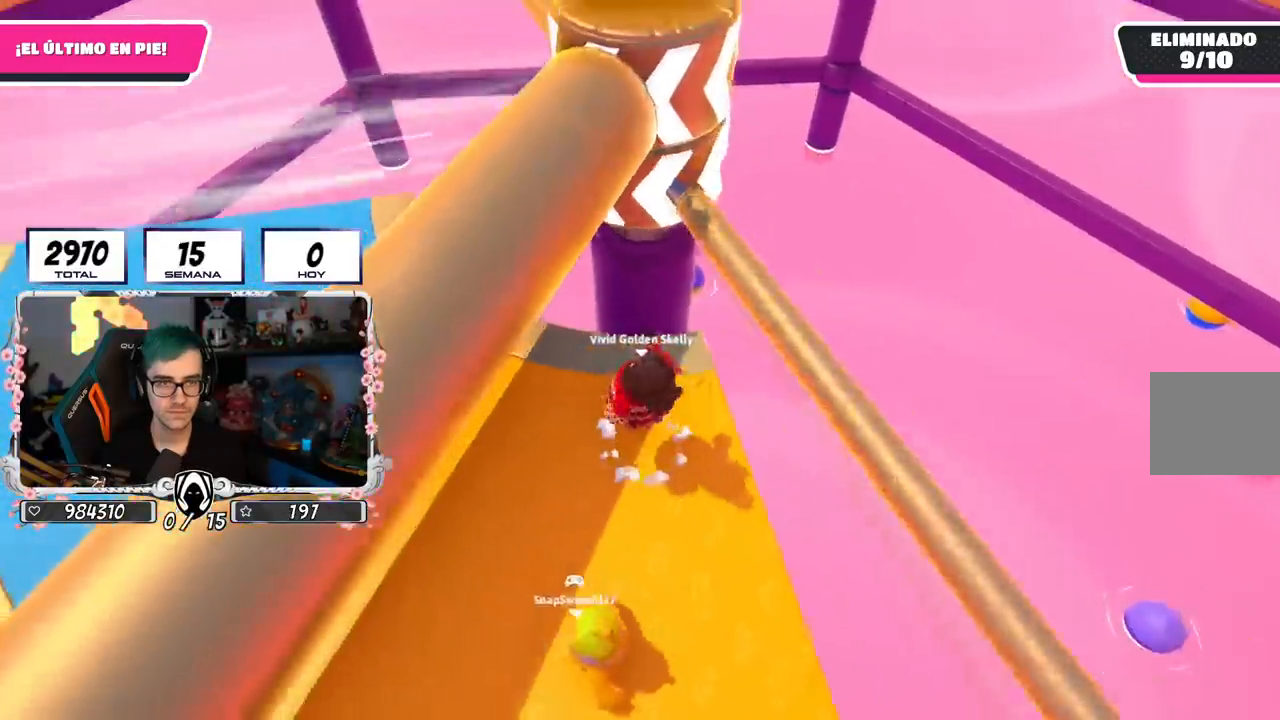
{"buttons": [], "left_stick": "right", "right_stick": "center", "events": [[100, "left_stick", "down"], [150, "left_stick", "left"], [434, "left_stick", "center"], [484, "left_stick", "right"]]}
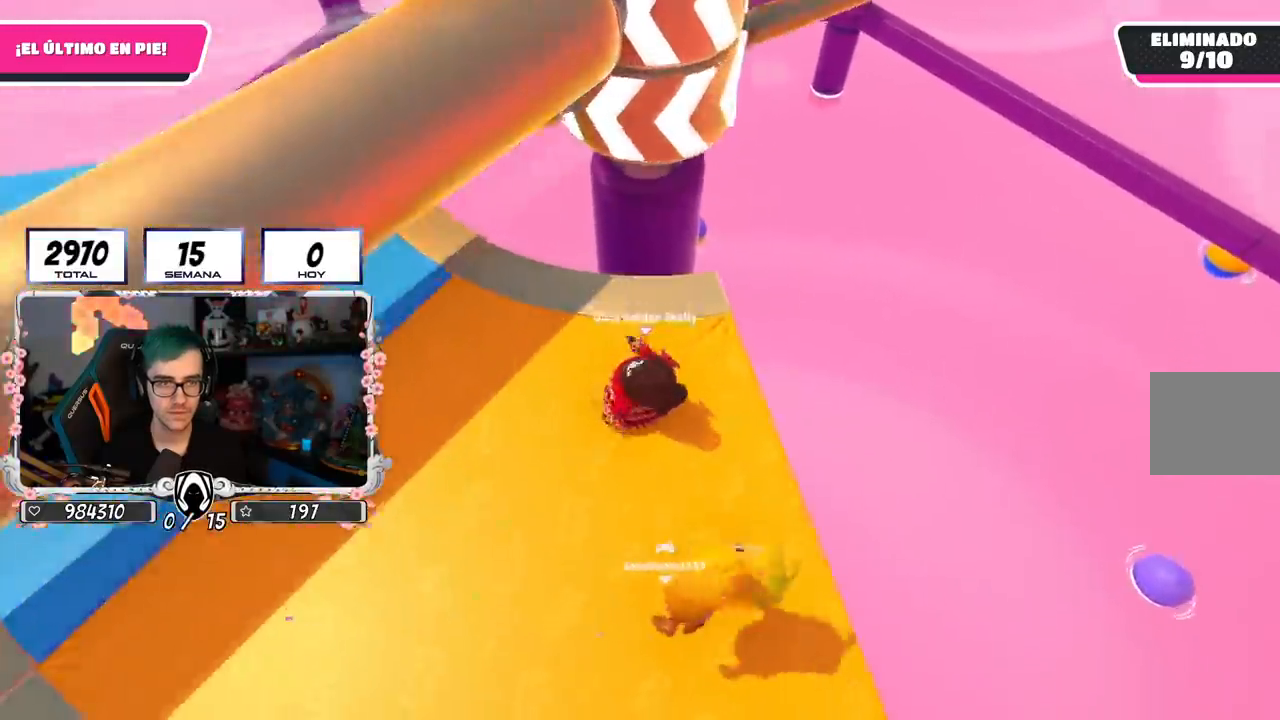
{"buttons": ["CROSS"], "left_stick": "left", "right_stick": "center", "events": [[166, "left_stick", "left"], [317, "left_stick", "right"], [383, "CROSS", "down"], [483, "left_stick", "left"]]}
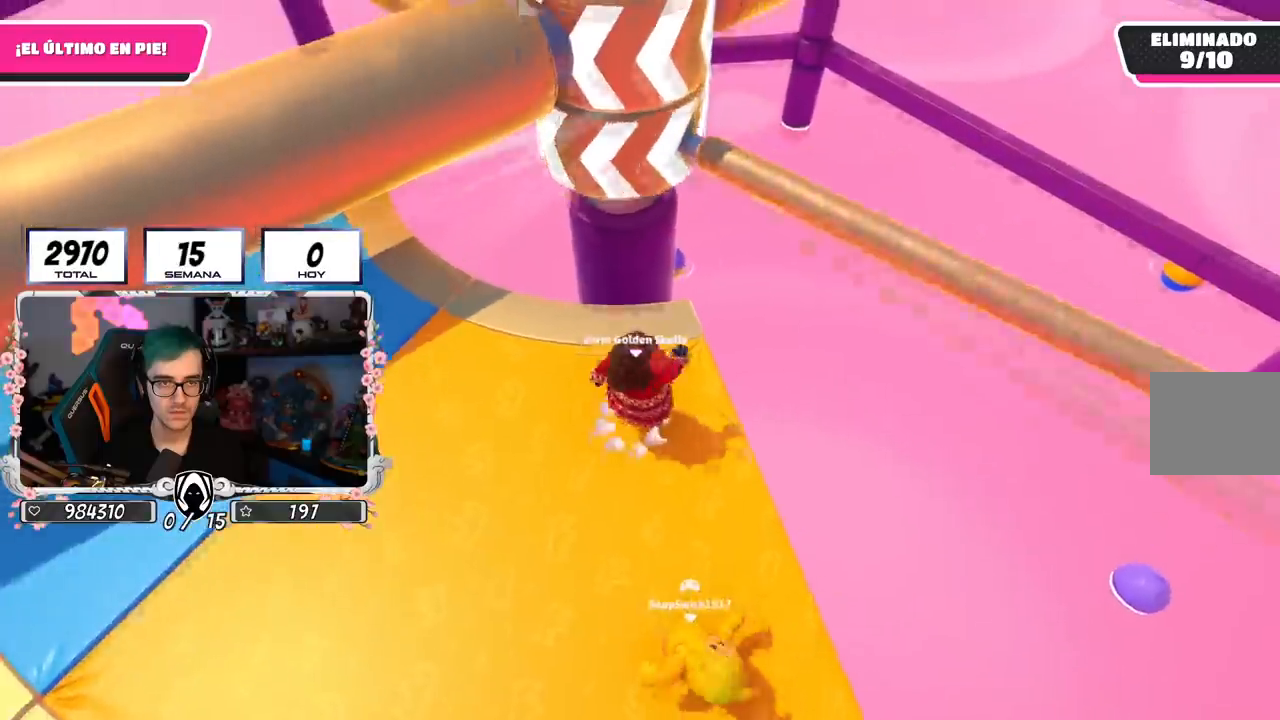
{"buttons": [], "left_stick": "center", "right_stick": "down", "events": [[150, "CROSS", "up"], [250, "left_stick", "center"], [317, "left_stick", "right"], [501, "left_stick", "center"], [501, "right_stick", "down"]]}